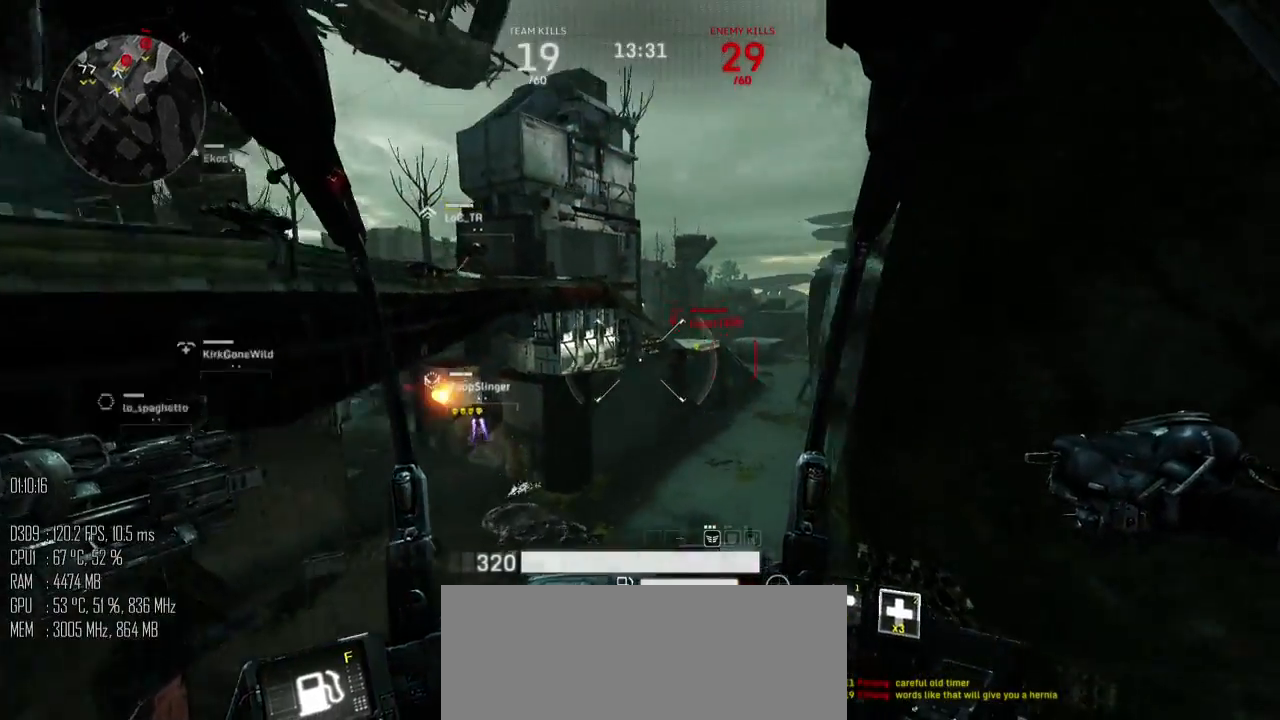
Gameplay with keyboard and mouse; each line is a JSON object with the keys and mouse buttons held at the frame after it. "events" lists presses ("down") and releases ("up") of ".", "/", "0", "1", "2", "3", "4", "5", "6", "7", "8", "9", "a", "alt", "b", "backslash", "backspace", "c", "caps_lock", "comma", "ctrl", "d", "e", "equals", "escape", "f", "g", "h", "i", "j", "k", "l", "lbracket", "m", "minus", "n", "o", "p", "q", "quote", "r", "rbracket", "return", "s", "semicolon", "shift_l", "shift_r", "space", "super", "t", "tab", "u", "v", "w", "x", "y", "z", "mouse_left", "mouse_right", "mouse_mb4" and "mouse_mb5" between this image and that frame as [ms after this image, input, new state], when the widget could be followed in between. "mouse_left", "mouse_right", "mouse_mb4", "mouse_mb5" = the "left", "right", "mb4", "mb5" buttons of the "mouse" list. No other keys are recorded. "mouse_move" is the direction in which the mouse moves at that frame (one of eight, or "still"), when it could be read.
{"keys": ["a", "space"], "mouse": [], "mouse_move": "right", "events": [[350, "mouse_left", "down"], [400, "a", "down"], [434, "mouse_left", "up"], [484, "w", "up"]]}
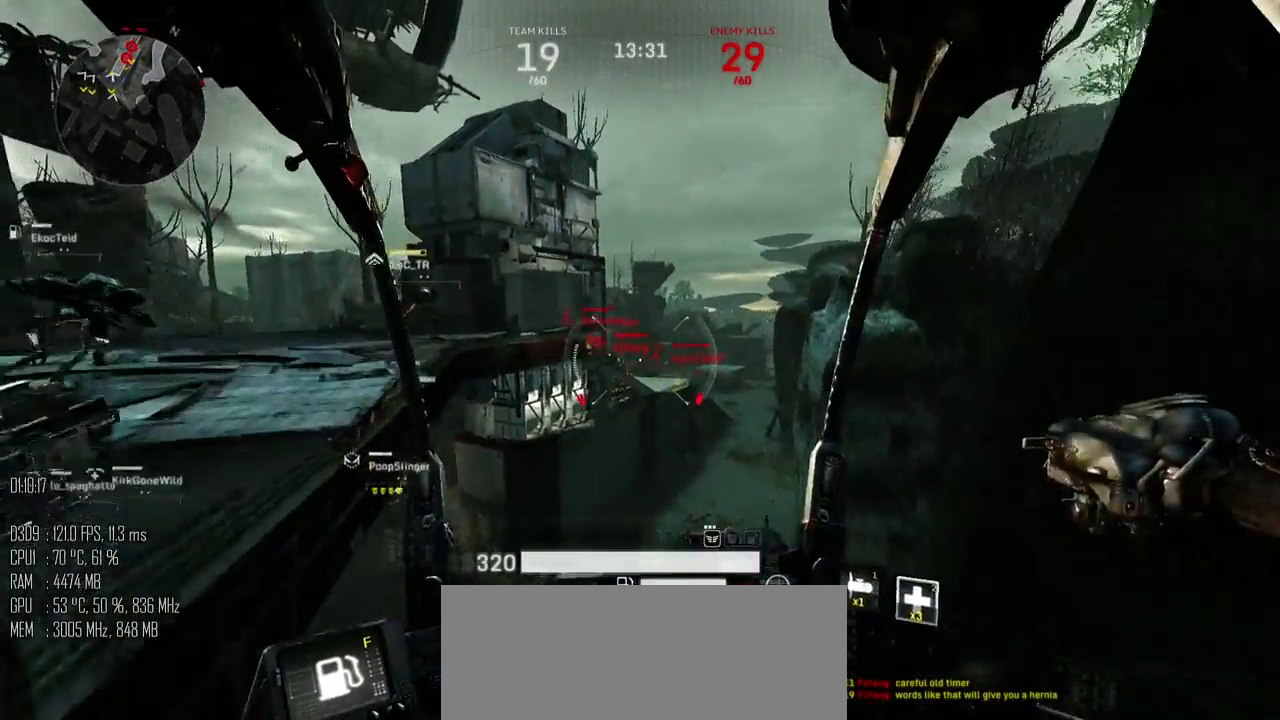
{"keys": ["a", "space"], "mouse": [], "mouse_move": "down-right", "events": []}
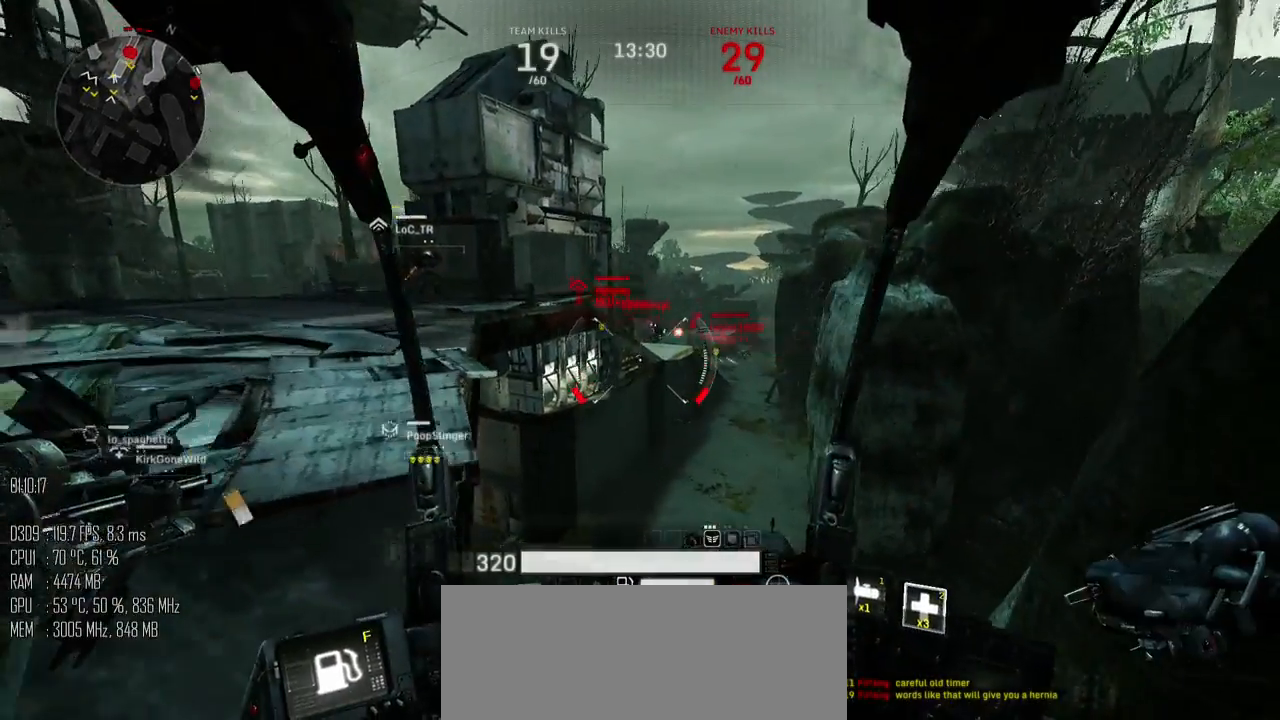
{"keys": ["d", "space", "w"], "mouse": [], "mouse_move": "right", "events": [[34, "w", "down"], [234, "a", "up"], [284, "d", "down"]]}
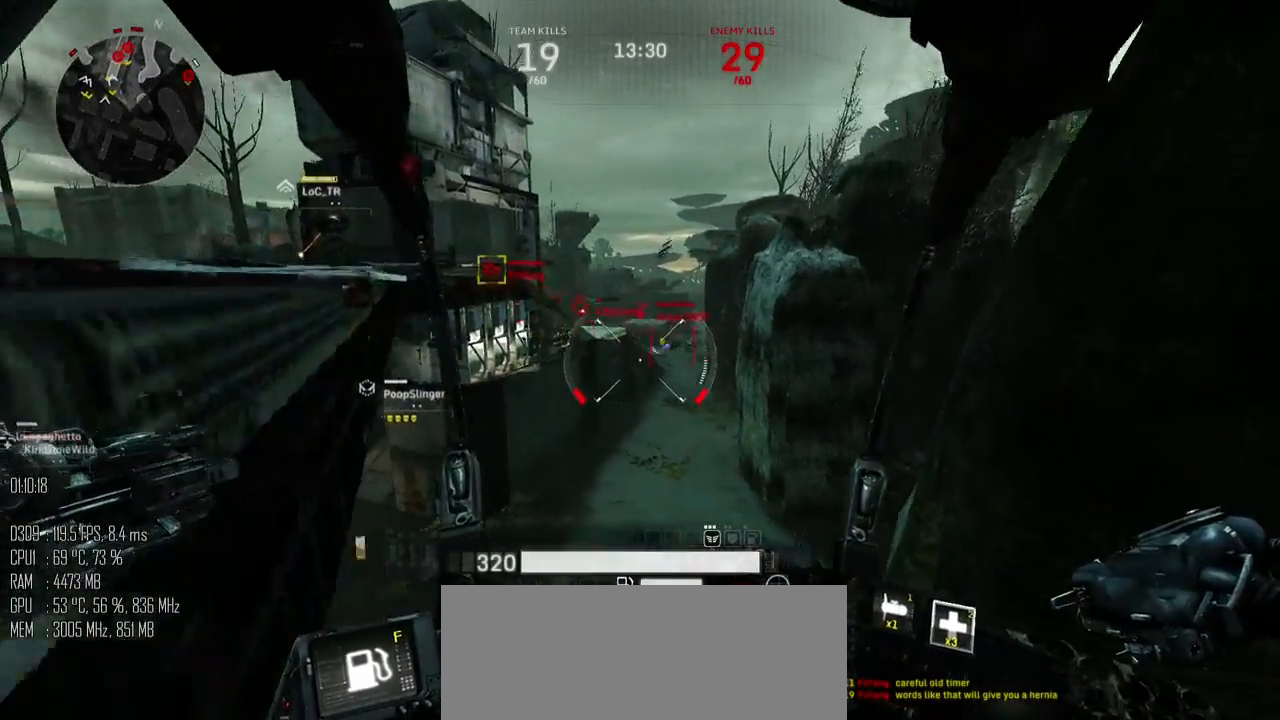
{"keys": ["w"], "mouse": ["left"], "mouse_move": "up-right", "events": [[350, "d", "up"], [384, "space", "up"], [417, "mouse_left", "down"]]}
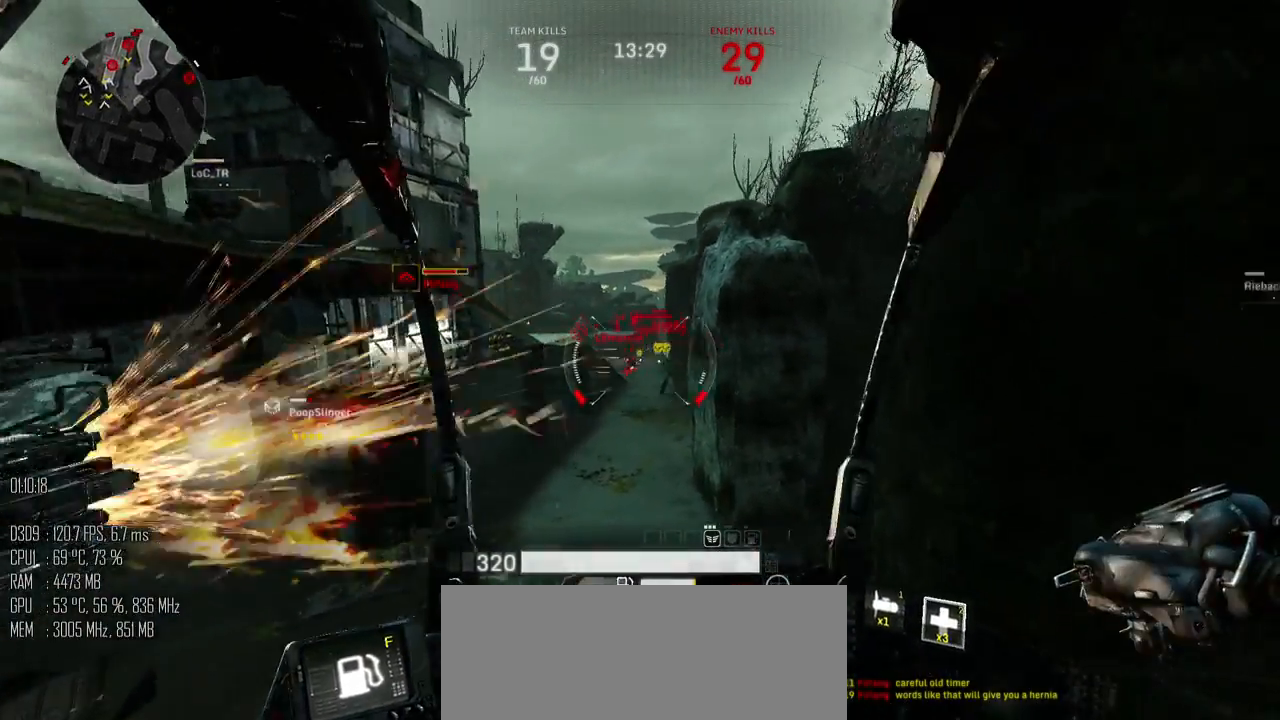
{"keys": ["a", "s", "space"], "mouse": [], "mouse_move": "down-right", "events": [[67, "a", "down"], [67, "mouse_left", "up"], [184, "w", "up"], [317, "s", "down"], [384, "space", "down"]]}
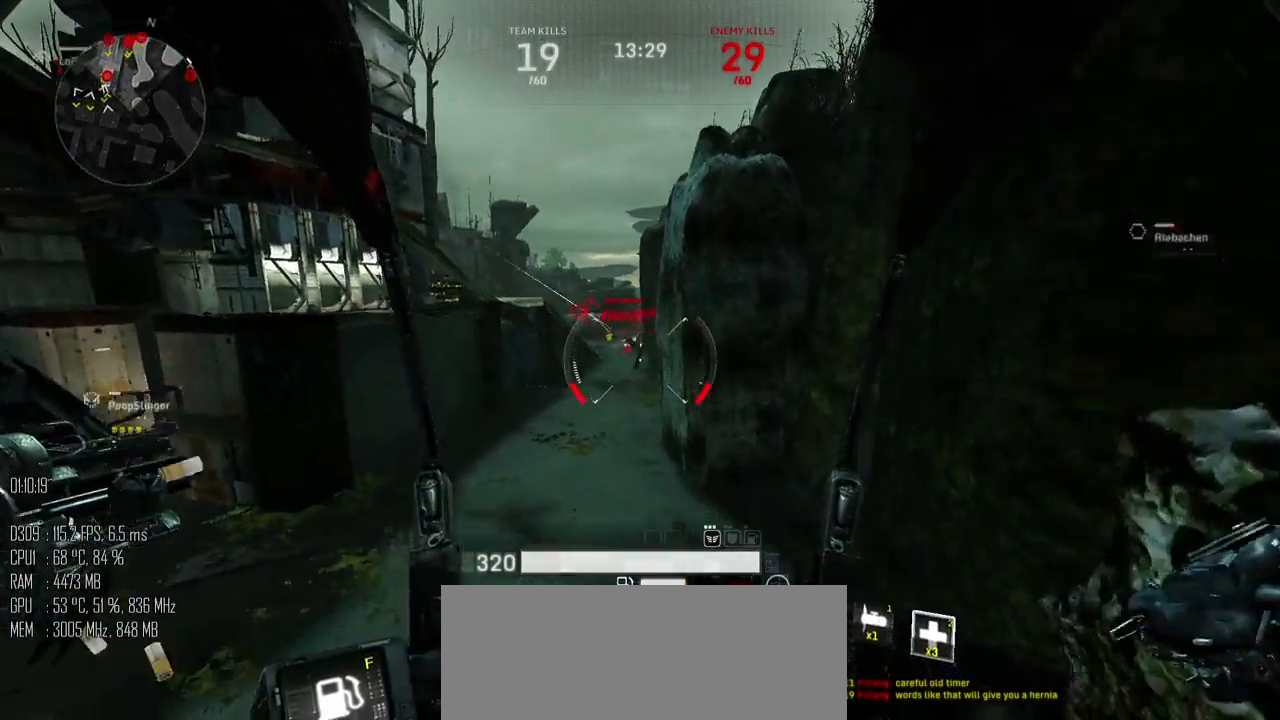
{"keys": ["s"], "mouse": [], "mouse_move": "right", "events": [[300, "a", "up"], [434, "space", "up"]]}
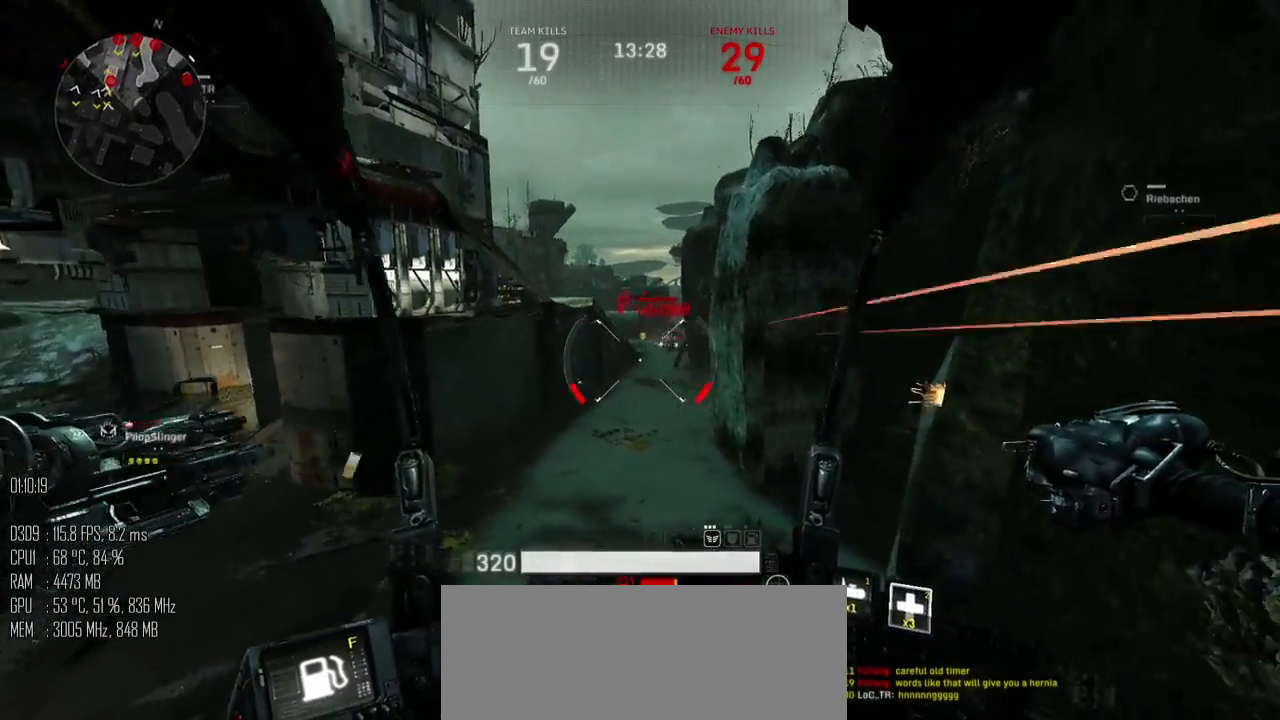
{"keys": ["s"], "mouse": [], "mouse_move": "down-right", "events": [[217, "mouse_left", "down"], [267, "mouse_left", "up"], [350, "mouse_right", "down"], [384, "mouse_right", "up"]]}
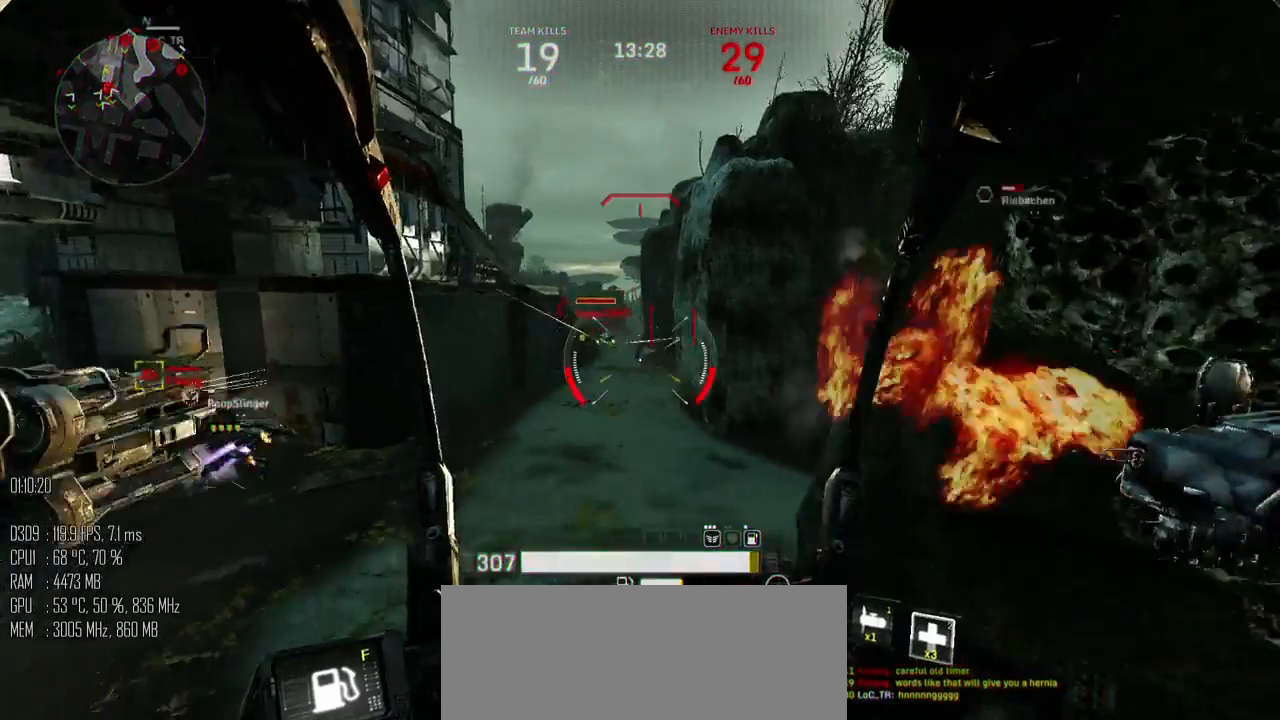
{"keys": ["d"], "mouse": [], "mouse_move": "right", "events": [[67, "d", "down"], [100, "s", "up"], [184, "shift_l", "down"], [250, "shift_l", "up"]]}
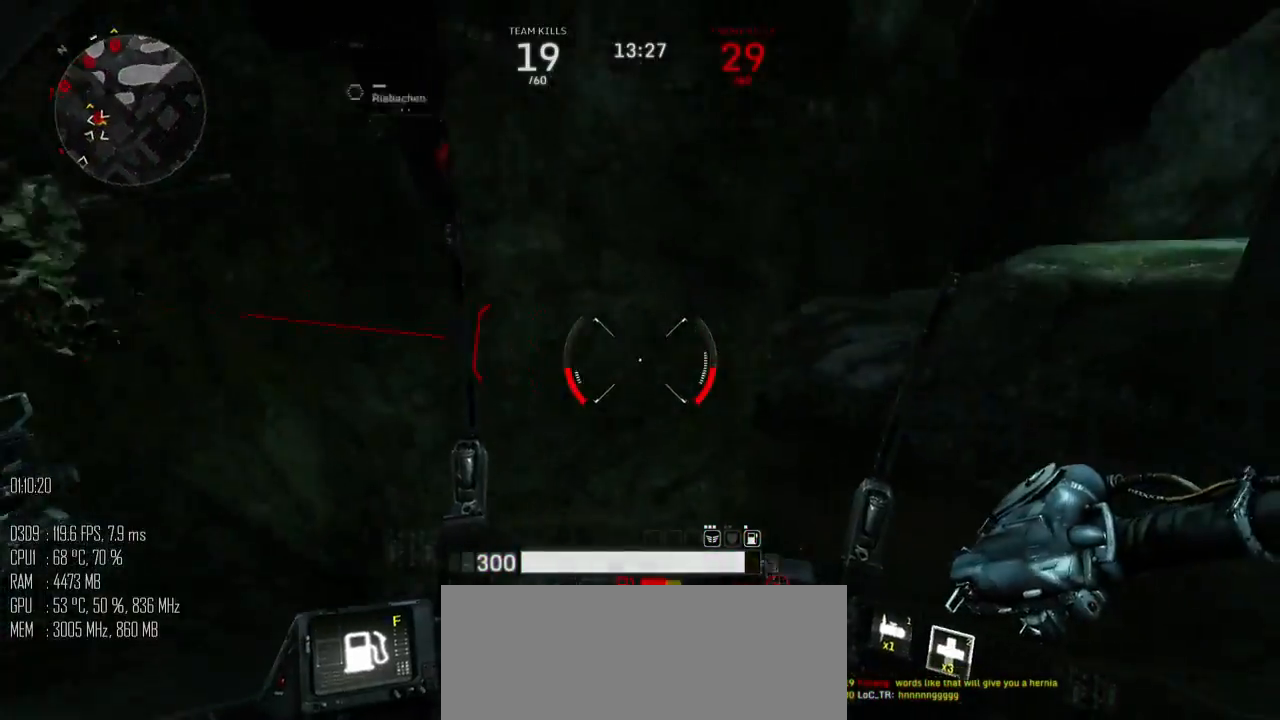
{"keys": ["shift_l", "w"], "mouse": [], "mouse_move": "left", "events": [[134, "w", "down"], [350, "d", "up"], [384, "shift_l", "down"]]}
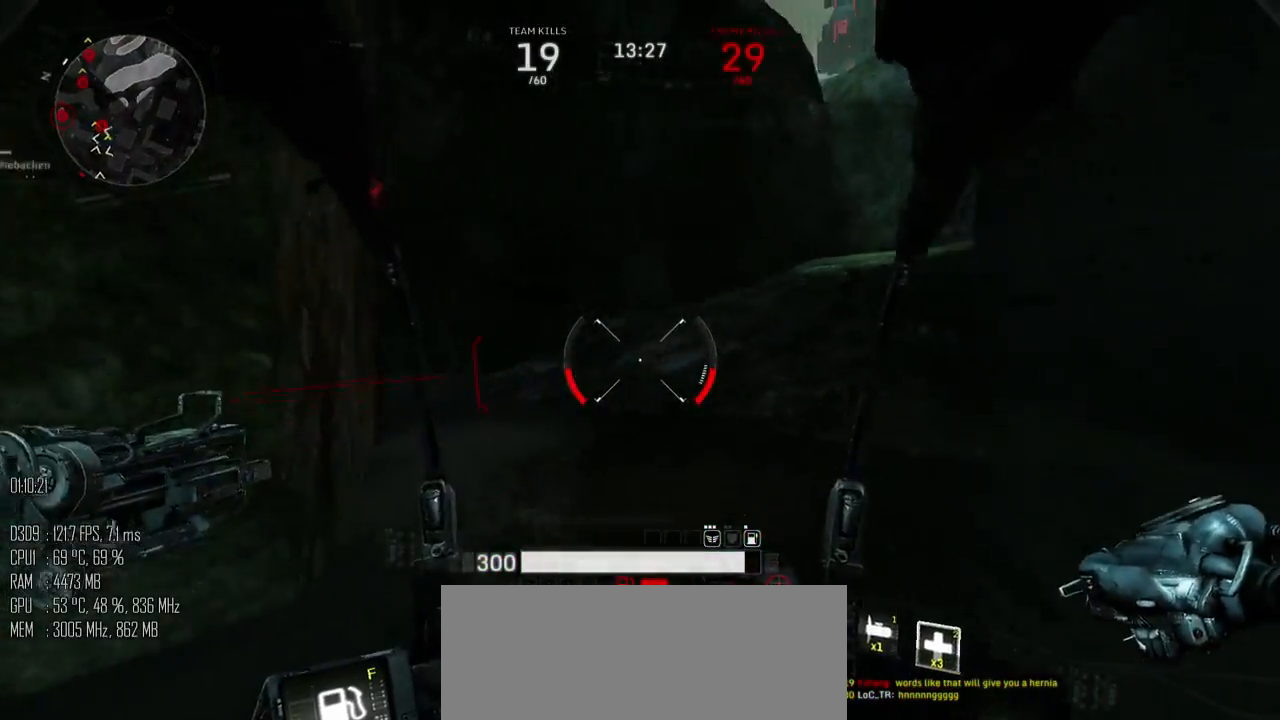
{"keys": ["d", "s"], "mouse": [], "mouse_move": "left", "events": [[200, "d", "down"], [200, "shift_l", "up"], [284, "w", "up"], [384, "s", "down"]]}
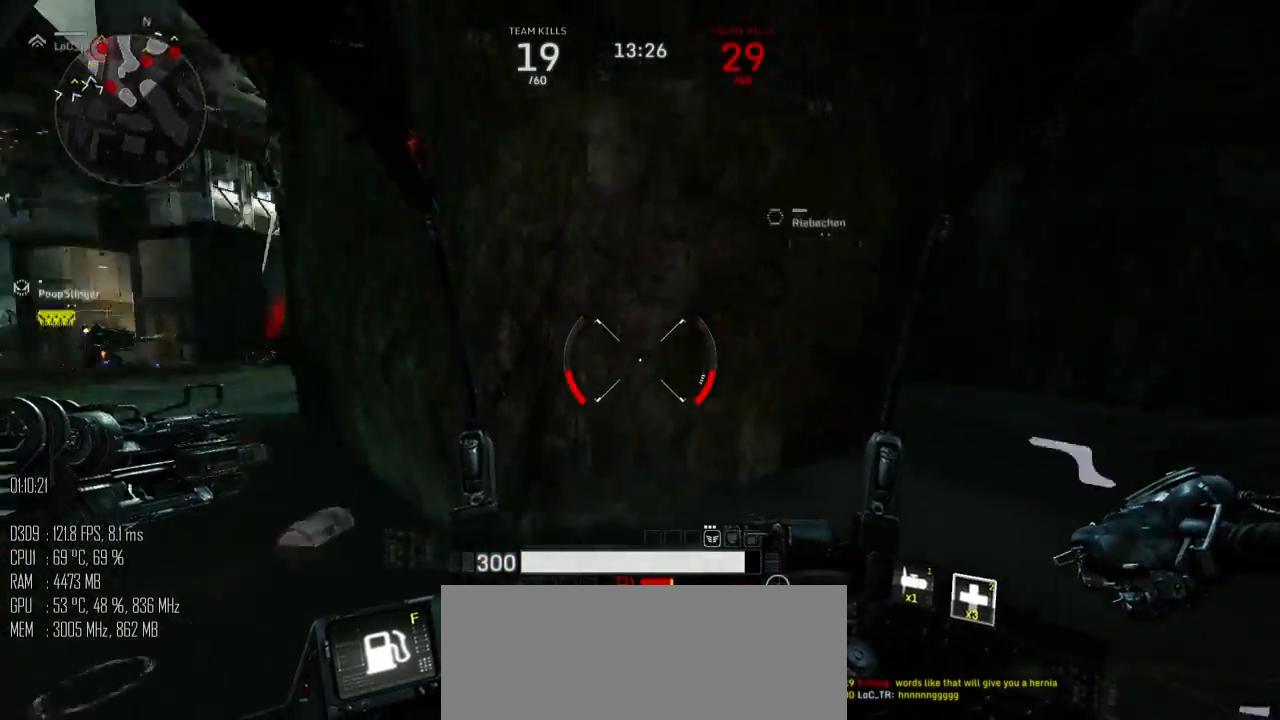
{"keys": ["w"], "mouse": [], "mouse_move": "down", "events": [[17, "a", "down"], [67, "d", "up"], [200, "s", "up"], [317, "w", "down"], [467, "a", "up"]]}
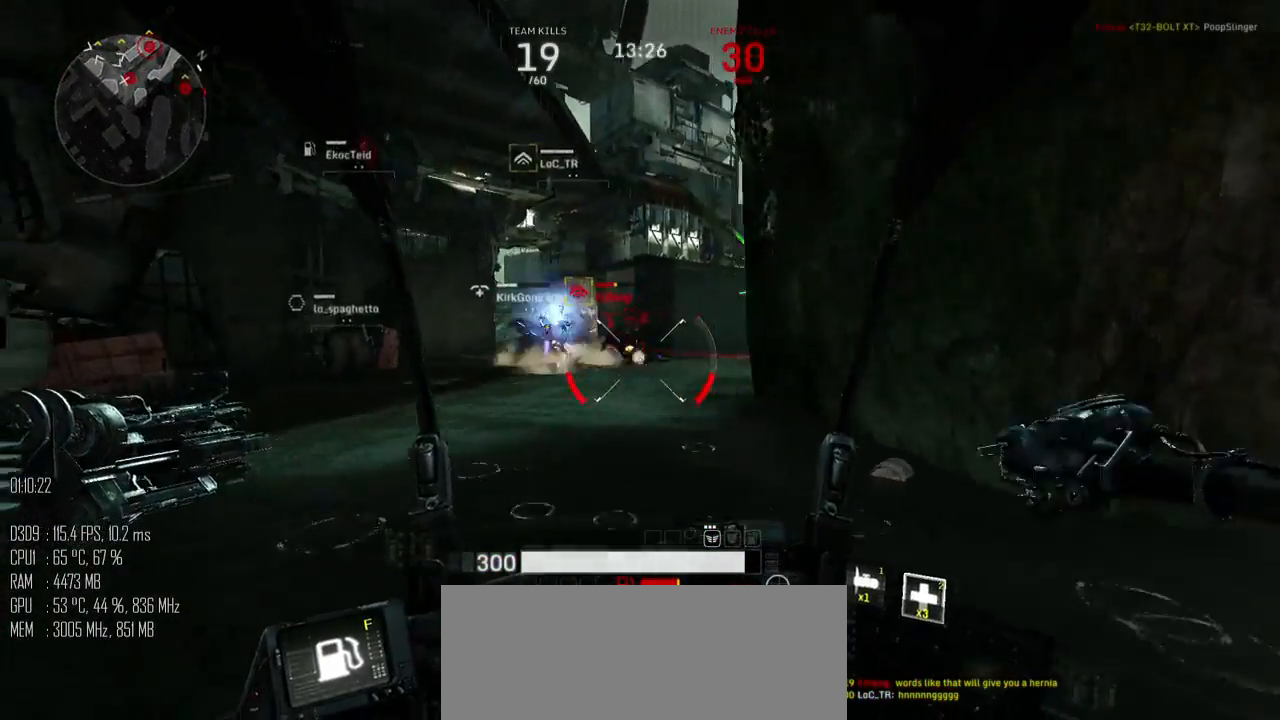
{"keys": ["a", "w"], "mouse": [], "mouse_move": "down", "events": [[34, "d", "down"], [100, "mouse_left", "down"], [100, "w", "up"], [167, "mouse_left", "up"], [167, "shift_l", "down"], [234, "shift_l", "up"], [384, "w", "down"], [467, "a", "down"], [500, "d", "up"]]}
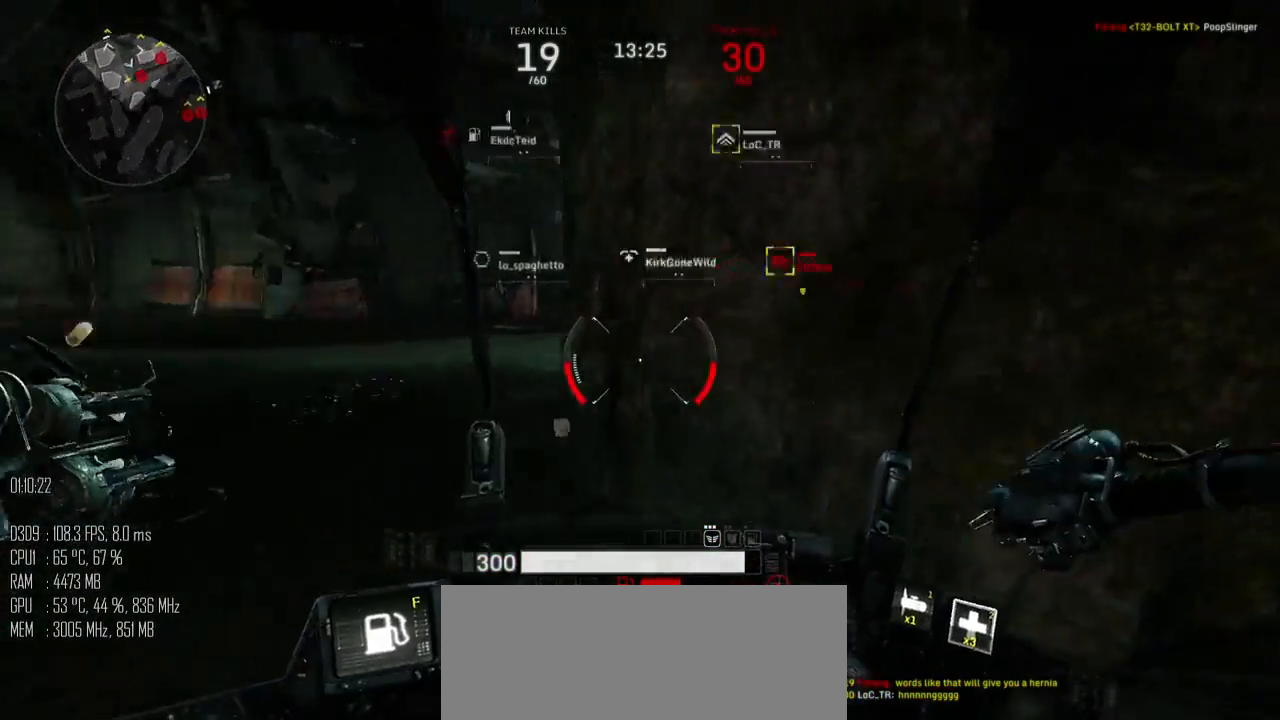
{"keys": ["a", "w"], "mouse": [], "mouse_move": "right", "events": []}
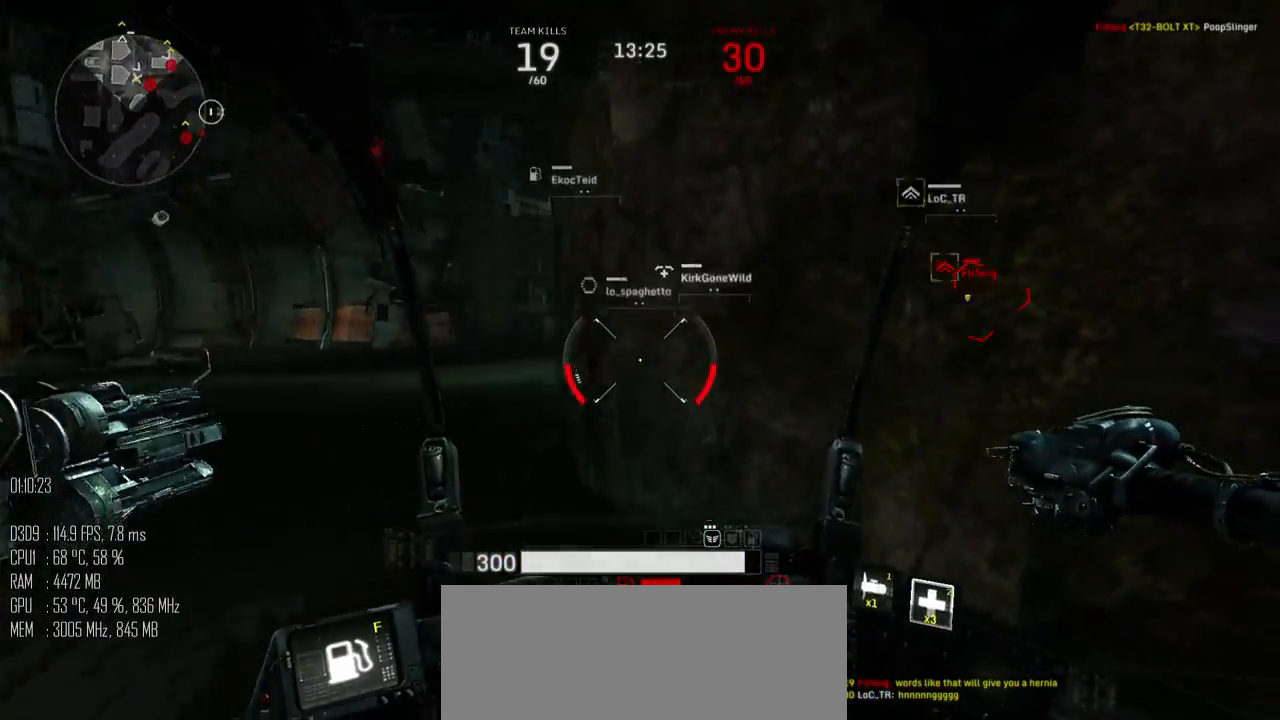
{"keys": ["a", "w"], "mouse": [], "mouse_move": "right", "events": []}
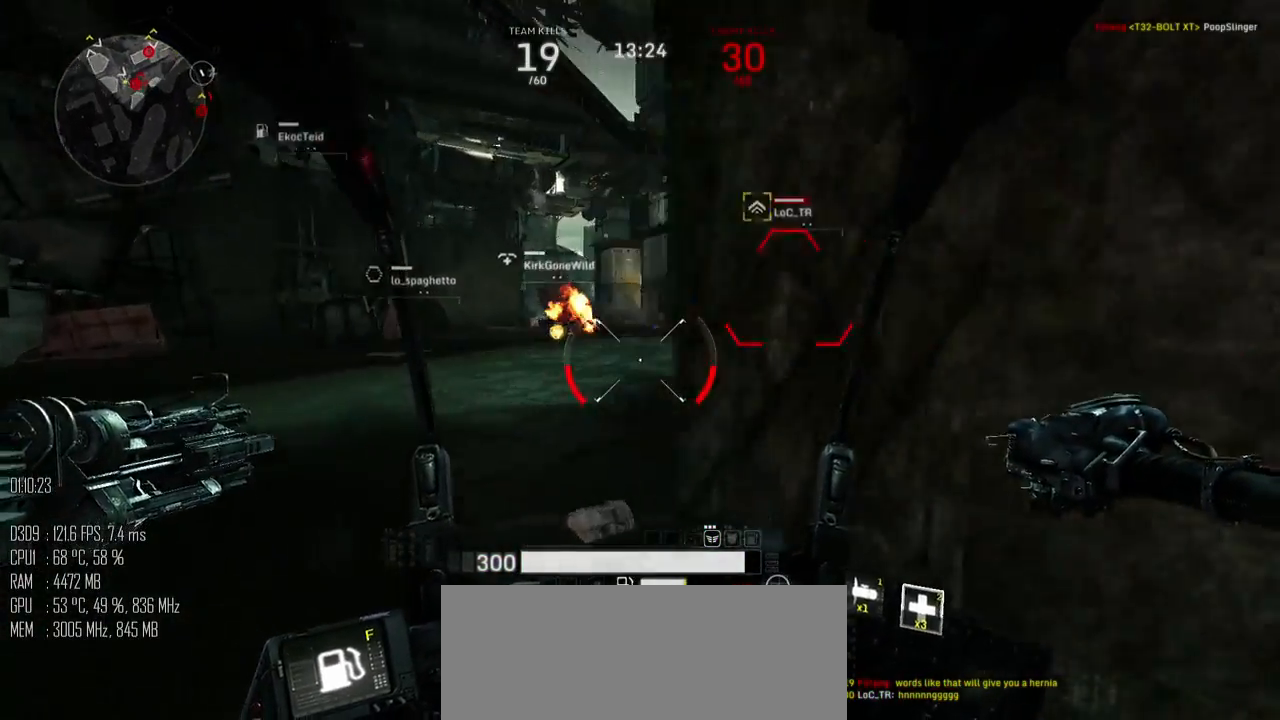
{"keys": ["a", "w"], "mouse": [], "mouse_move": "up-right", "events": []}
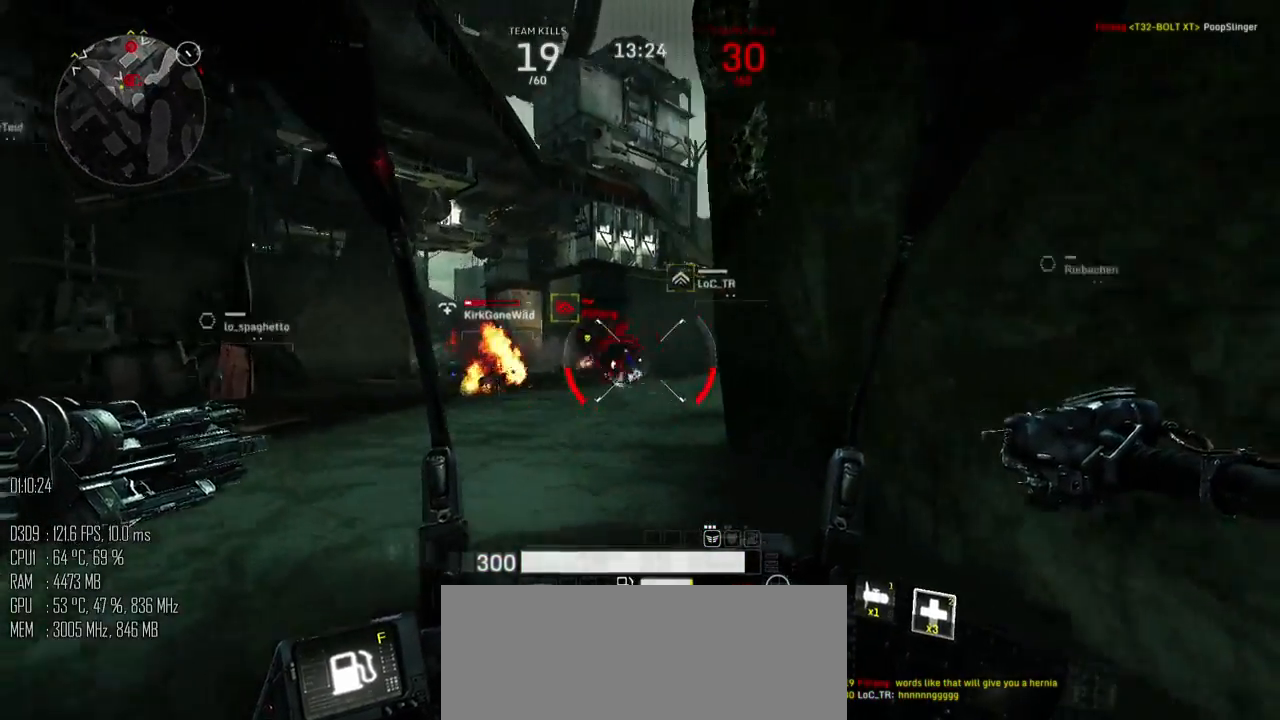
{"keys": ["d", "w"], "mouse": [], "mouse_move": "left", "events": [[17, "mouse_left", "down"], [84, "mouse_left", "up"], [317, "mouse_right", "down"], [367, "a", "up"], [384, "mouse_right", "up"], [484, "d", "down"]]}
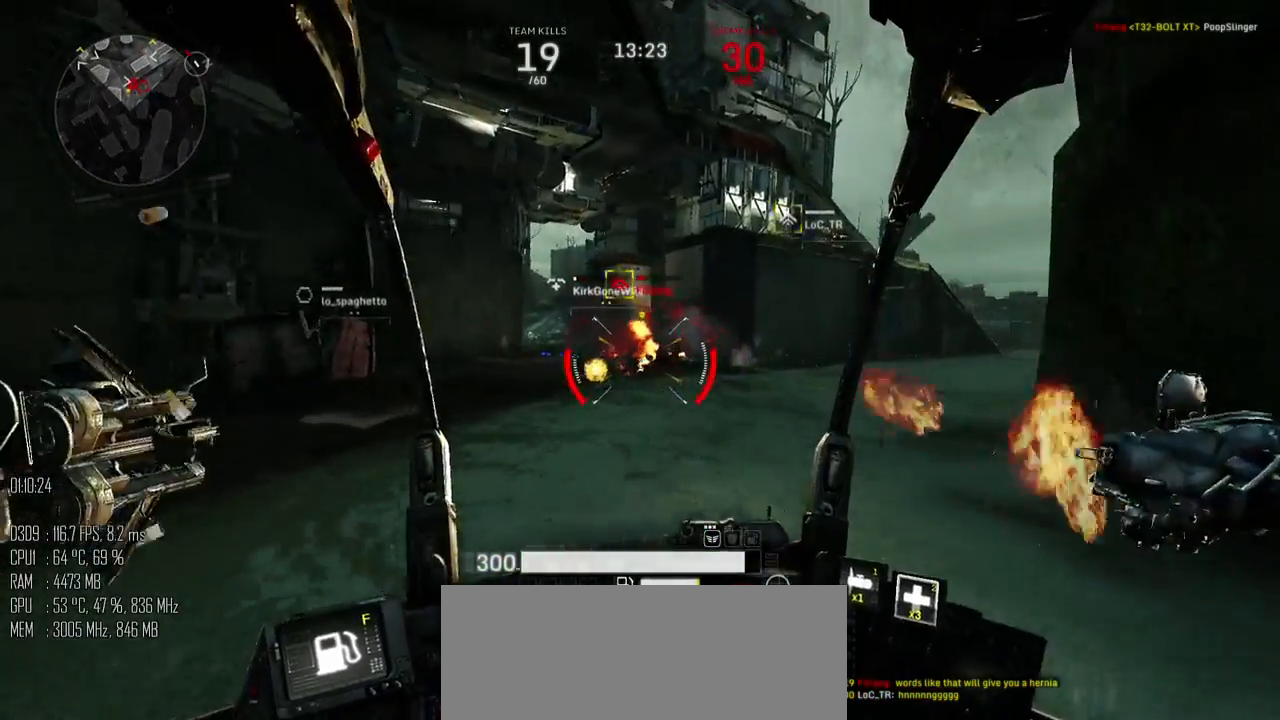
{"keys": ["a", "w"], "mouse": [], "mouse_move": "left", "events": [[234, "d", "up"], [334, "a", "down"], [367, "mouse_right", "down"], [434, "mouse_right", "up"]]}
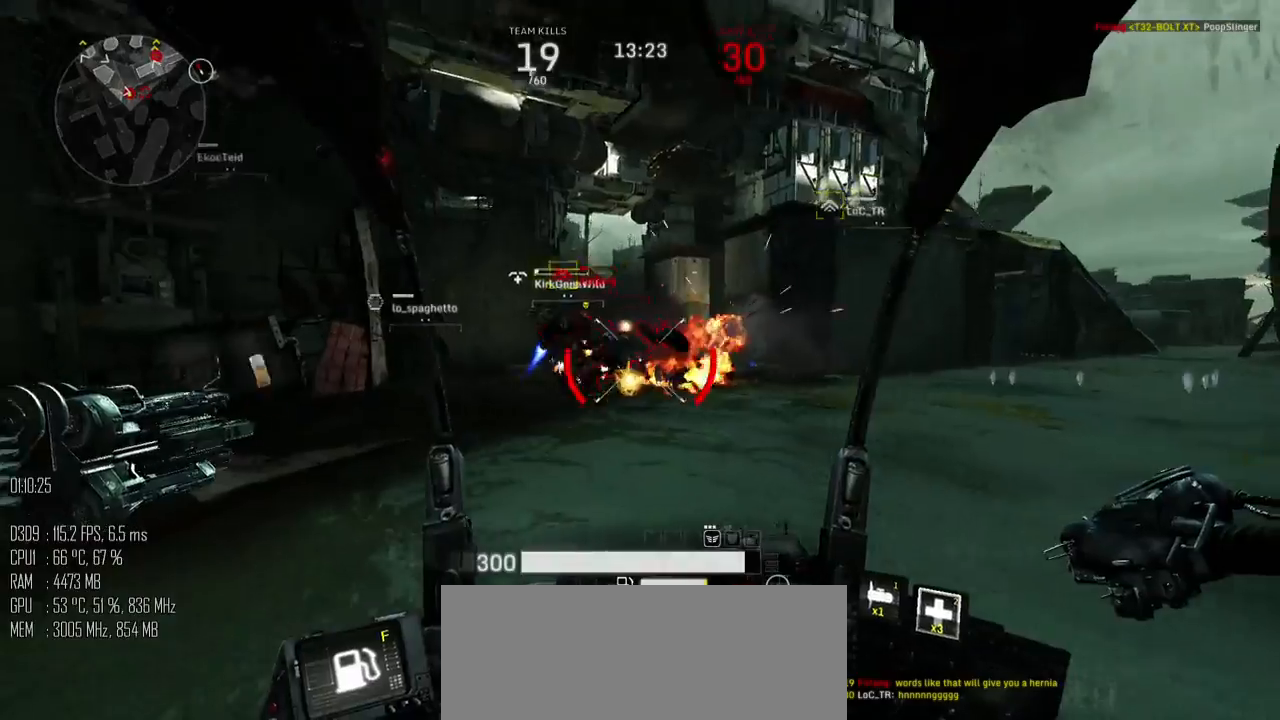
{"keys": ["a", "w"], "mouse": ["left"], "mouse_move": "right", "events": [[334, "mouse_left", "down"]]}
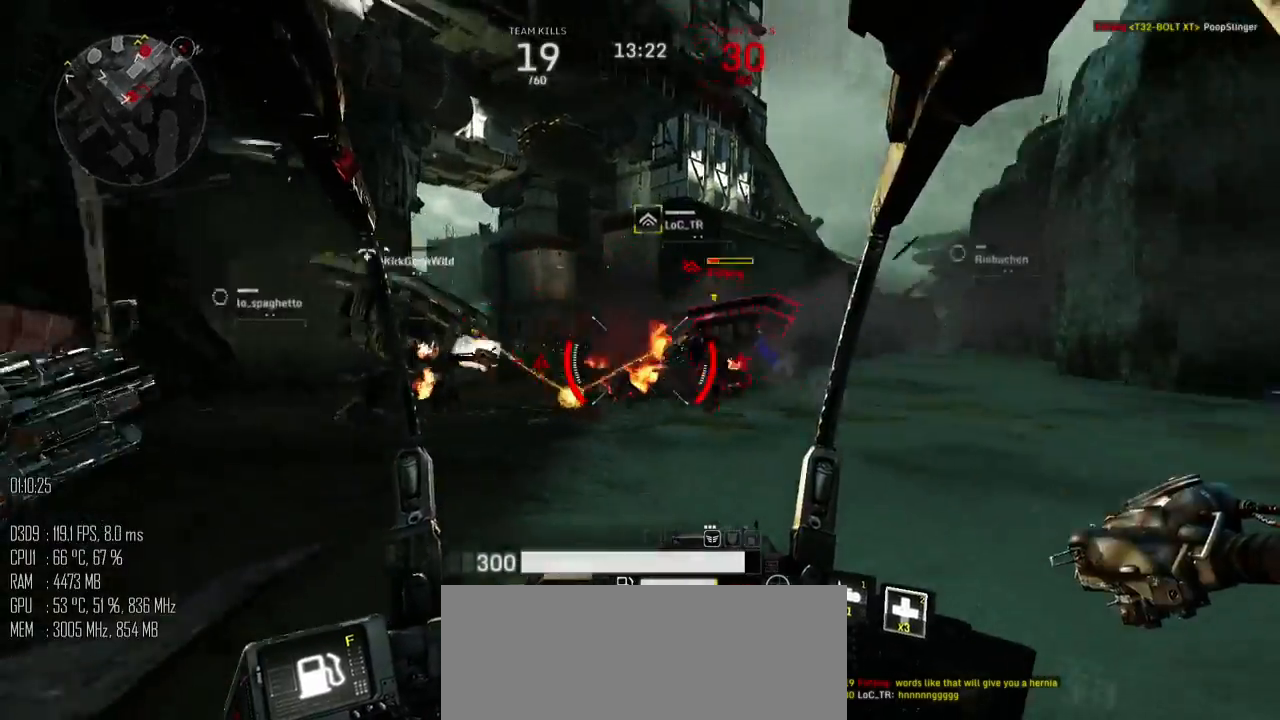
{"keys": ["d", "space"], "mouse": [], "mouse_move": "up", "events": [[117, "a", "up"], [117, "mouse_left", "up"], [134, "d", "down"], [134, "shift_l", "down"], [200, "space", "down"], [267, "shift_l", "up"], [317, "d", "up"], [417, "d", "down"], [450, "w", "up"]]}
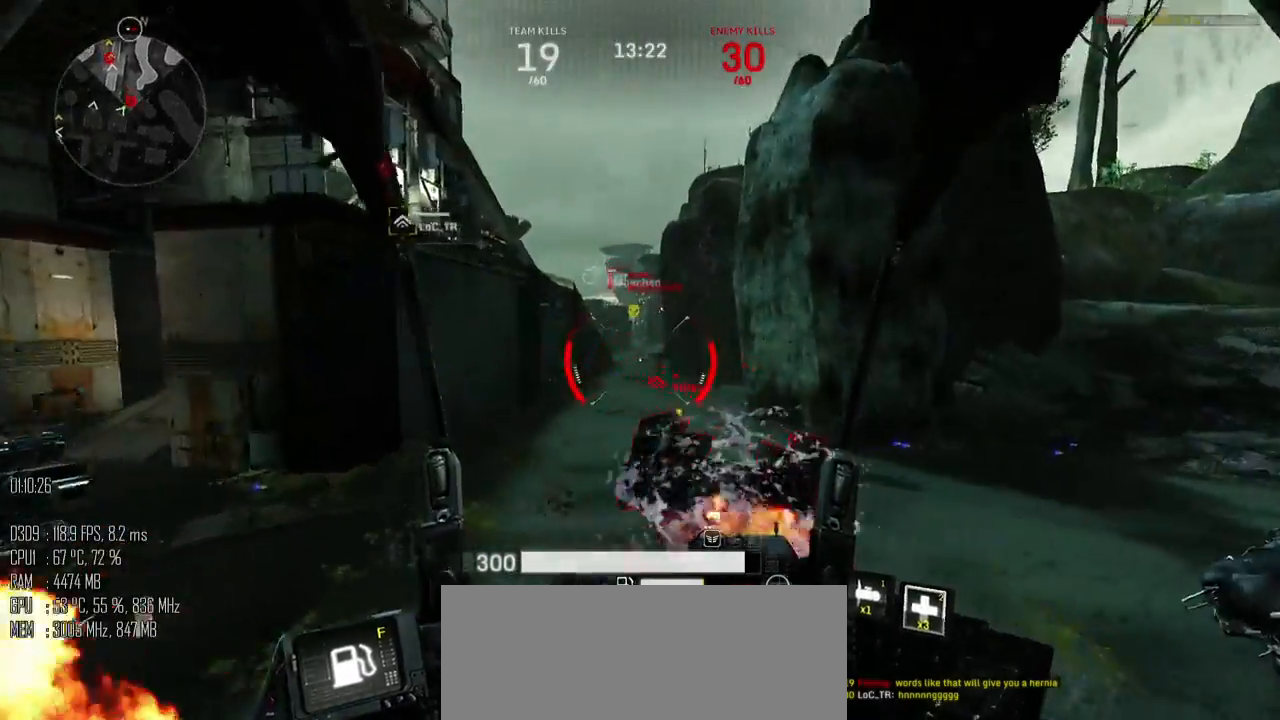
{"keys": ["a", "d", "s", "space"], "mouse": ["left"], "mouse_move": "down-left", "events": [[17, "s", "down"], [434, "a", "down"], [434, "mouse_left", "down"]]}
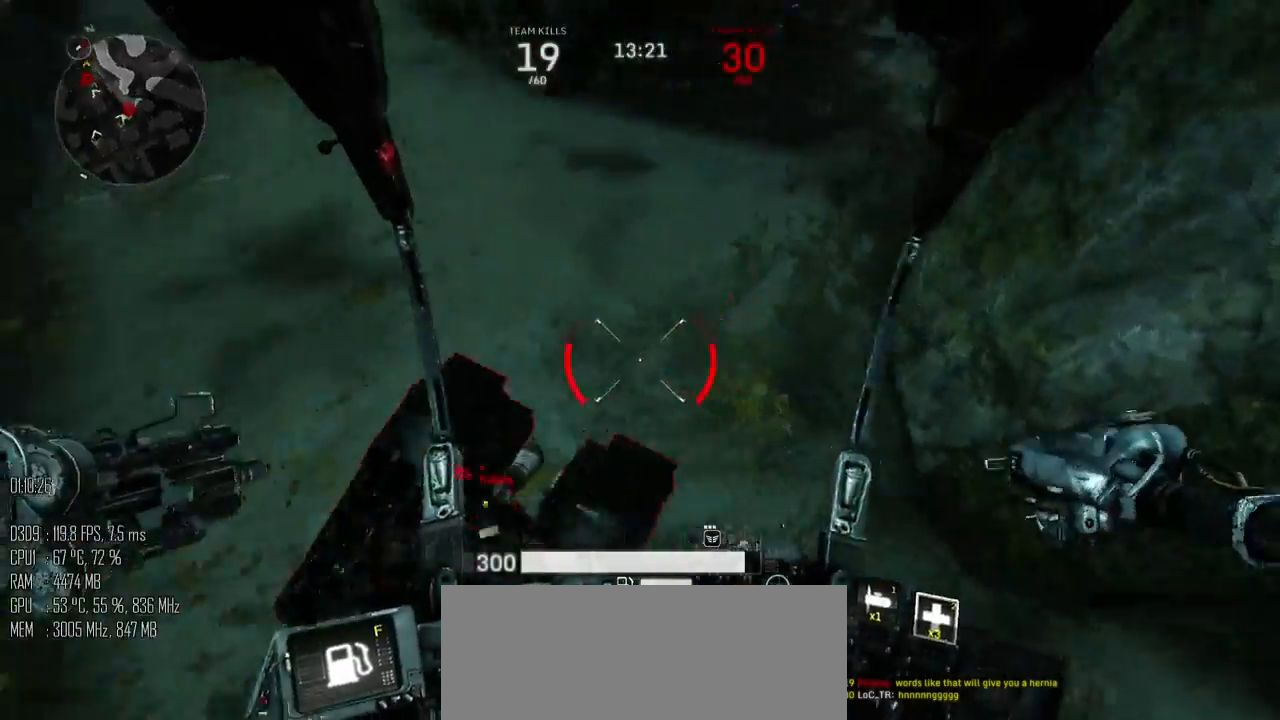
{"keys": ["a", "s"], "mouse": [], "mouse_move": "up-left", "events": [[17, "d", "up"], [184, "mouse_left", "up"], [300, "shift_l", "down"], [300, "space", "up"], [450, "shift_l", "up"]]}
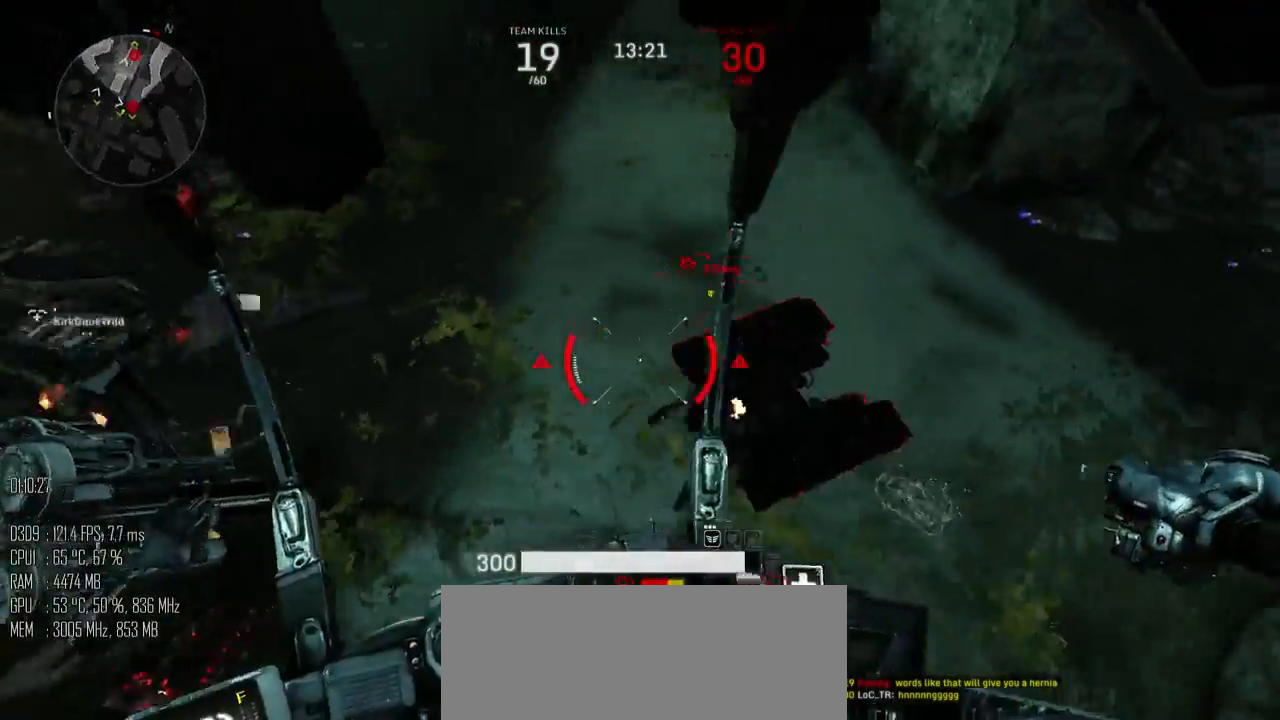
{"keys": ["a", "space", "w"], "mouse": [], "mouse_move": "left", "events": [[250, "space", "down"], [284, "s", "up"], [317, "mouse_right", "down"], [350, "w", "down"], [384, "mouse_right", "up"]]}
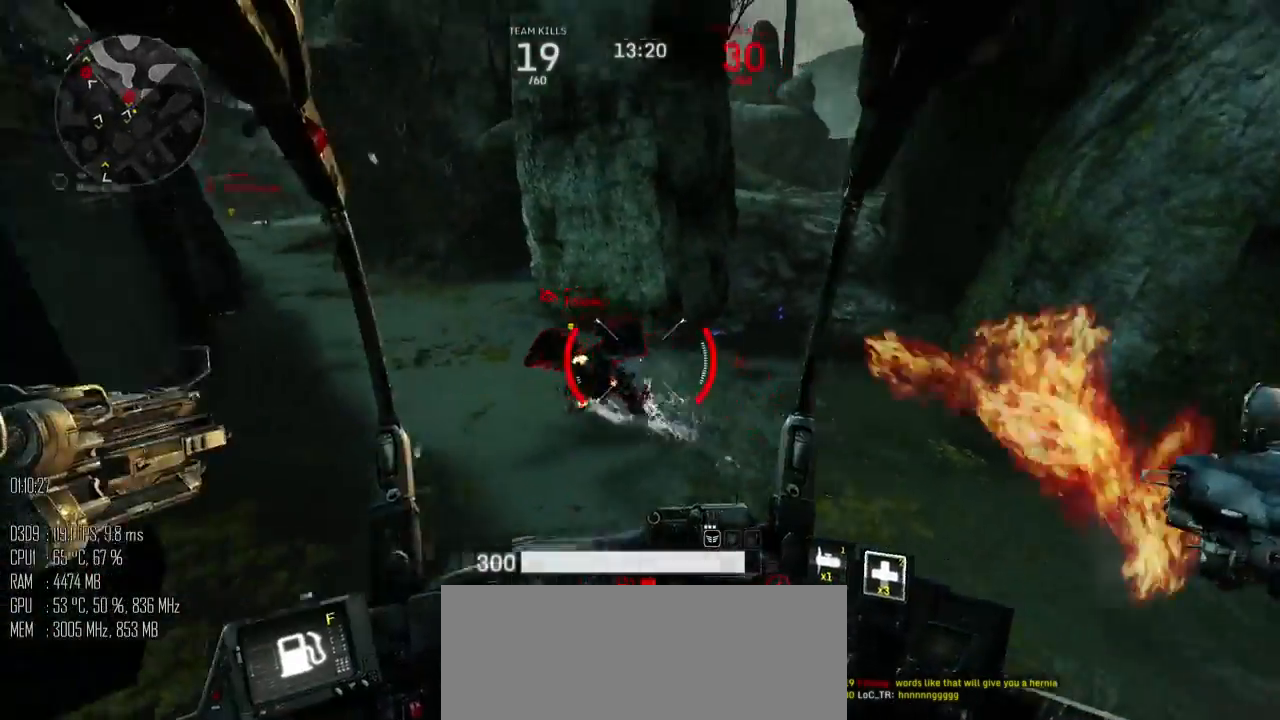
{"keys": ["w"], "mouse": [], "mouse_move": "down-right", "events": [[67, "a", "up"], [150, "mouse_right", "down"], [217, "mouse_right", "up"], [284, "space", "up"]]}
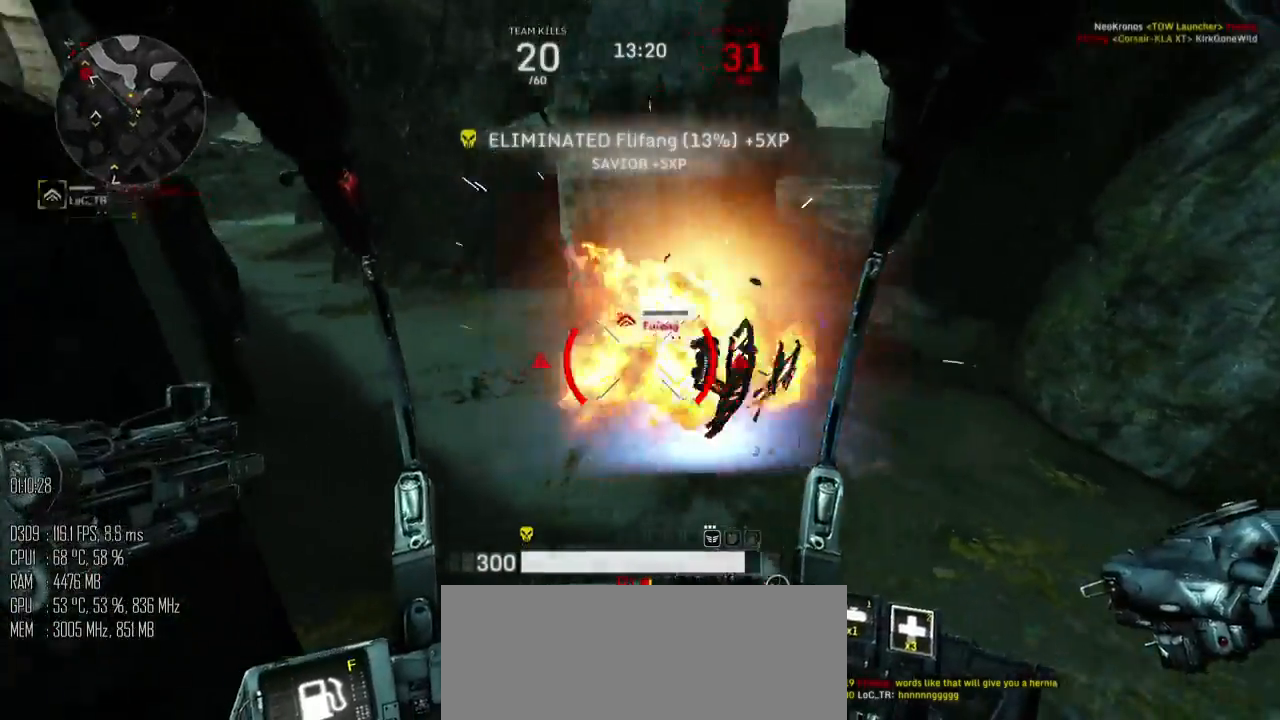
{"keys": ["a", "shift_l"], "mouse": [], "mouse_move": "left", "events": [[117, "a", "down"], [250, "w", "up"], [434, "shift_l", "down"]]}
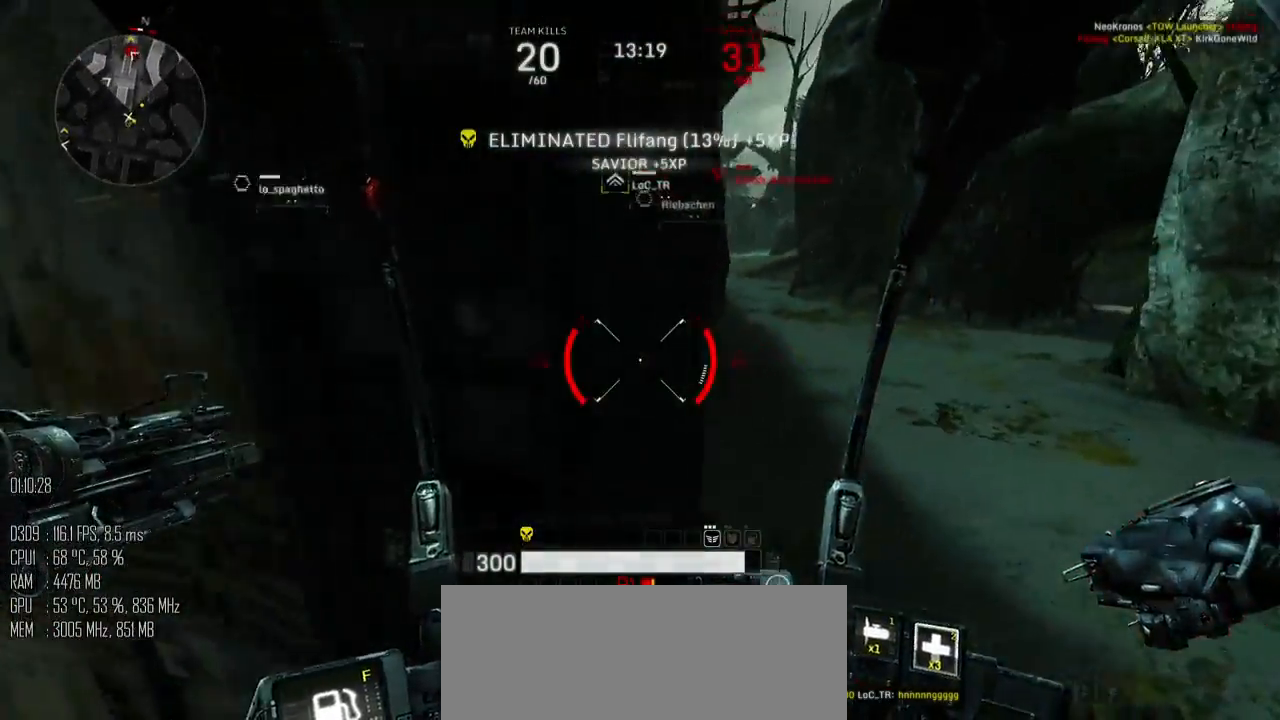
{"keys": ["a", "s"], "mouse": [], "mouse_move": "still", "events": [[17, "shift_l", "up"], [234, "s", "down"]]}
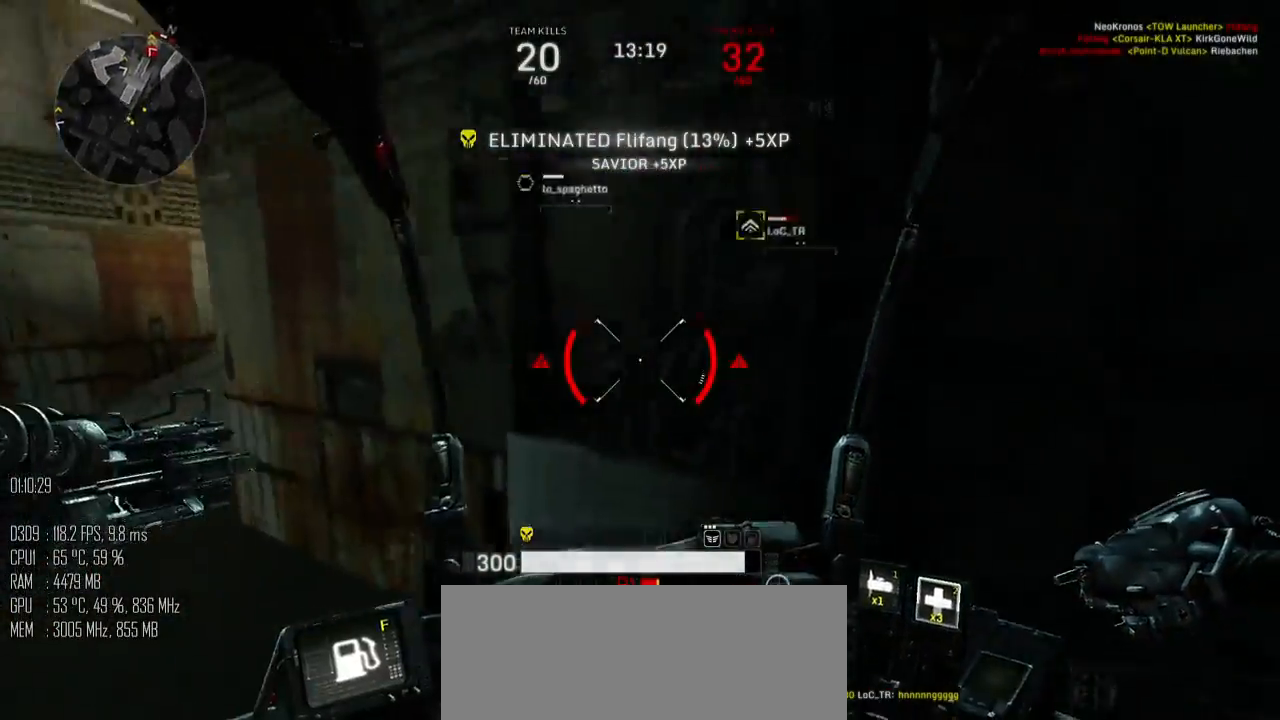
{"keys": ["s"], "mouse": [], "mouse_move": "right", "events": [[267, "s", "up"], [434, "s", "down"], [500, "a", "up"]]}
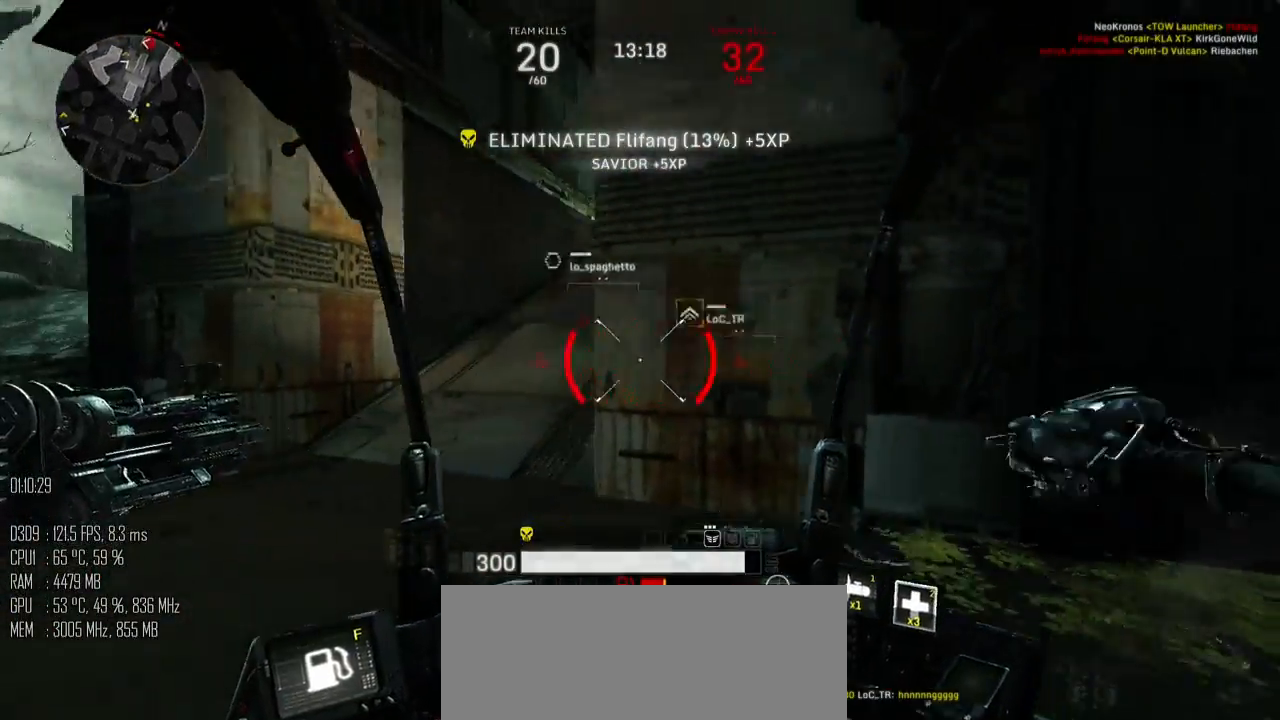
{"keys": ["d", "s"], "mouse": [], "mouse_move": "right", "events": [[84, "d", "down"]]}
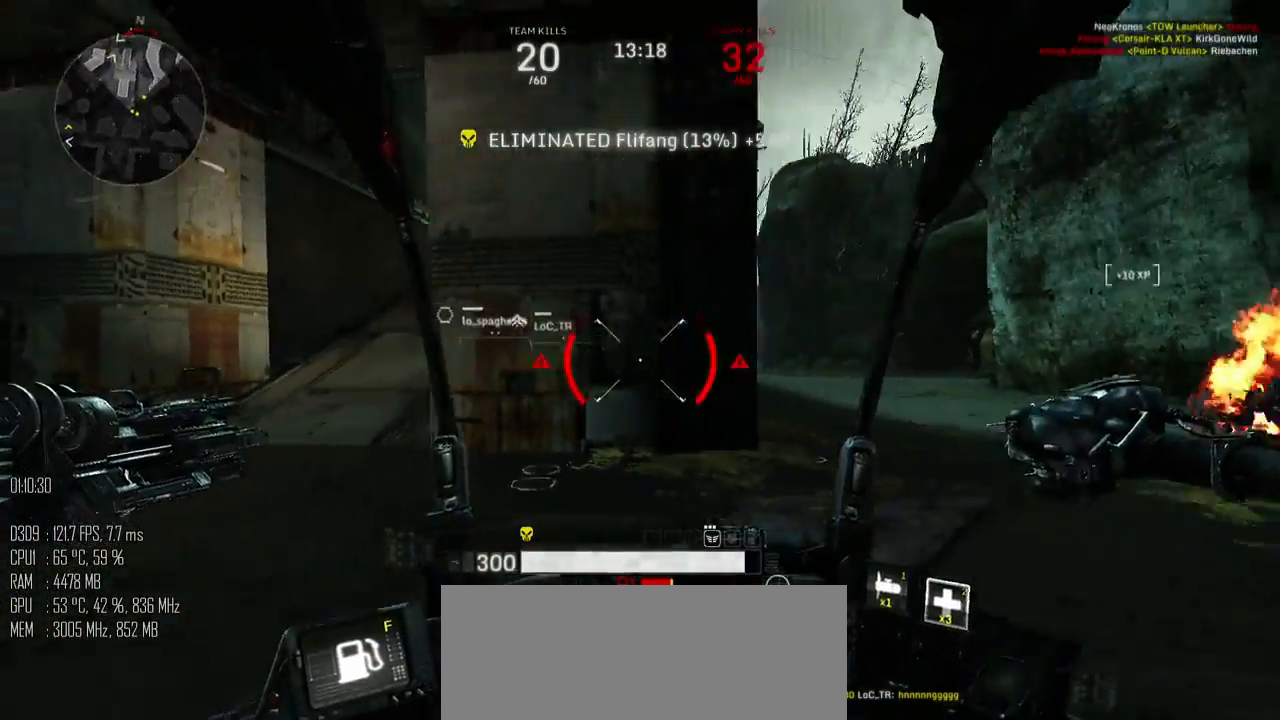
{"keys": ["d", "s"], "mouse": [], "mouse_move": "right", "events": []}
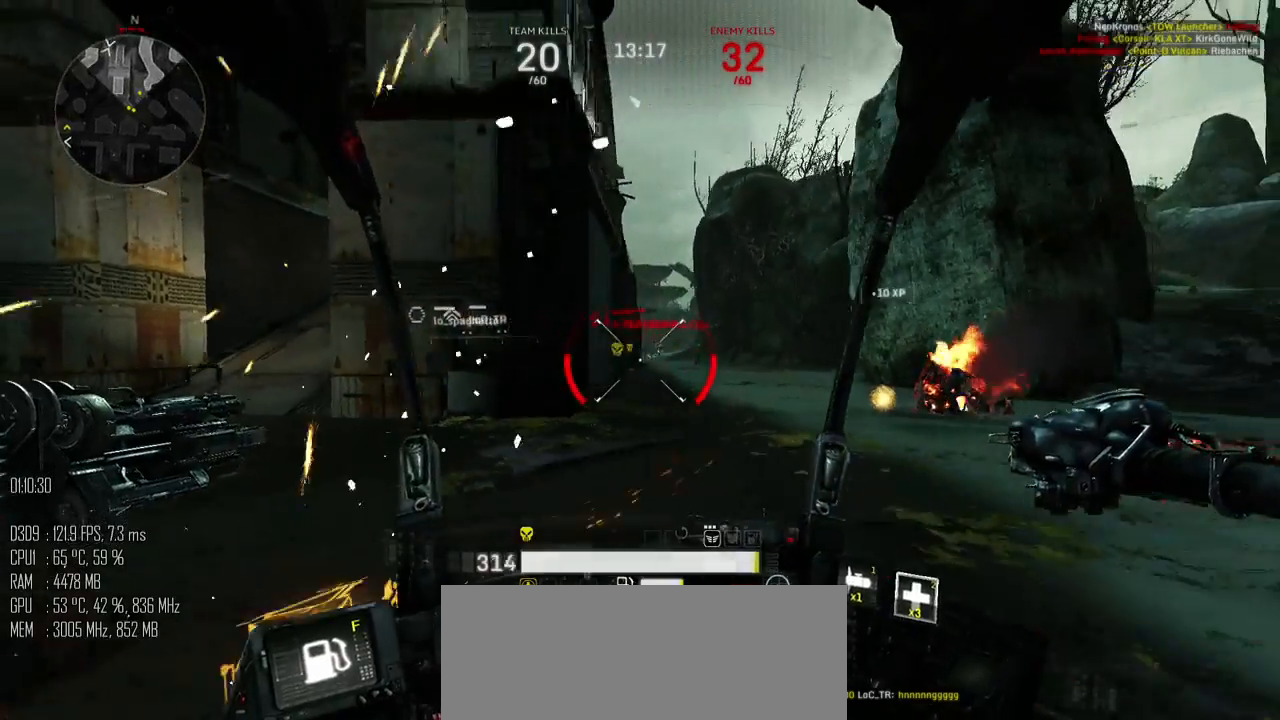
{"keys": ["a", "w"], "mouse": [], "mouse_move": "right", "events": [[34, "s", "up"], [134, "w", "down"], [250, "a", "down"], [284, "d", "up"]]}
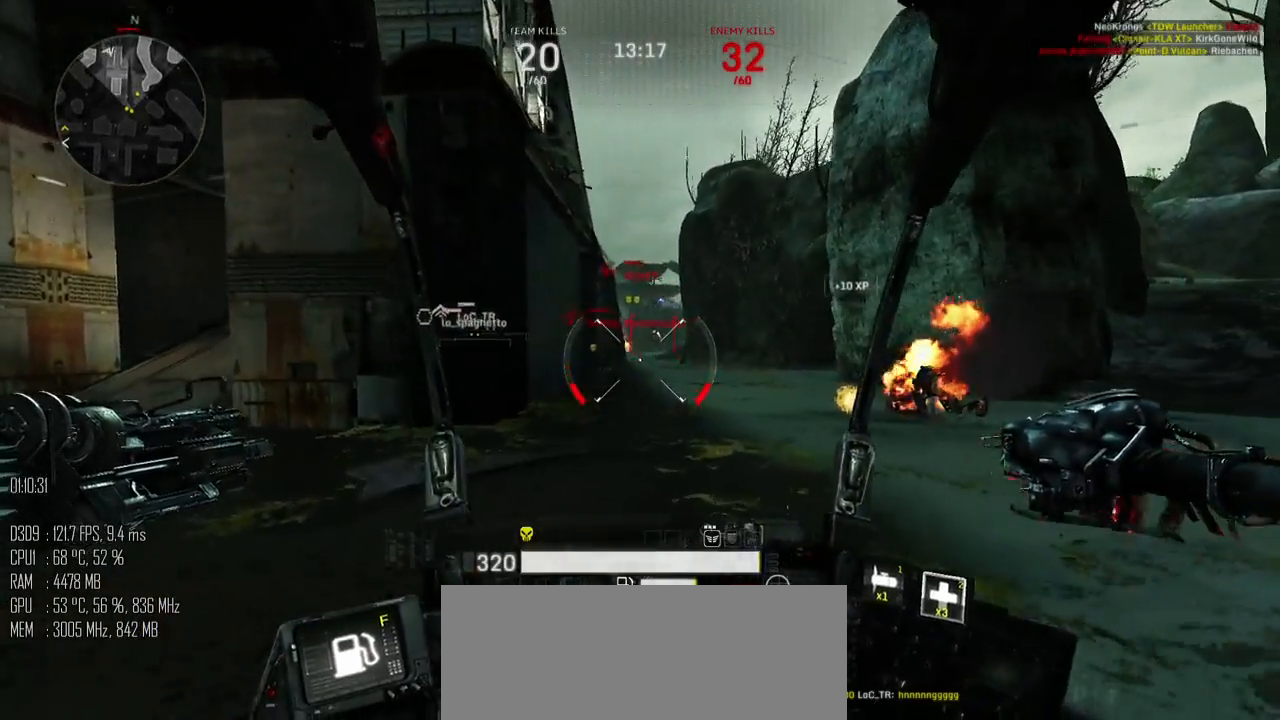
{"keys": ["a", "w"], "mouse": [], "mouse_move": "right", "events": [[34, "w", "up"], [467, "w", "down"]]}